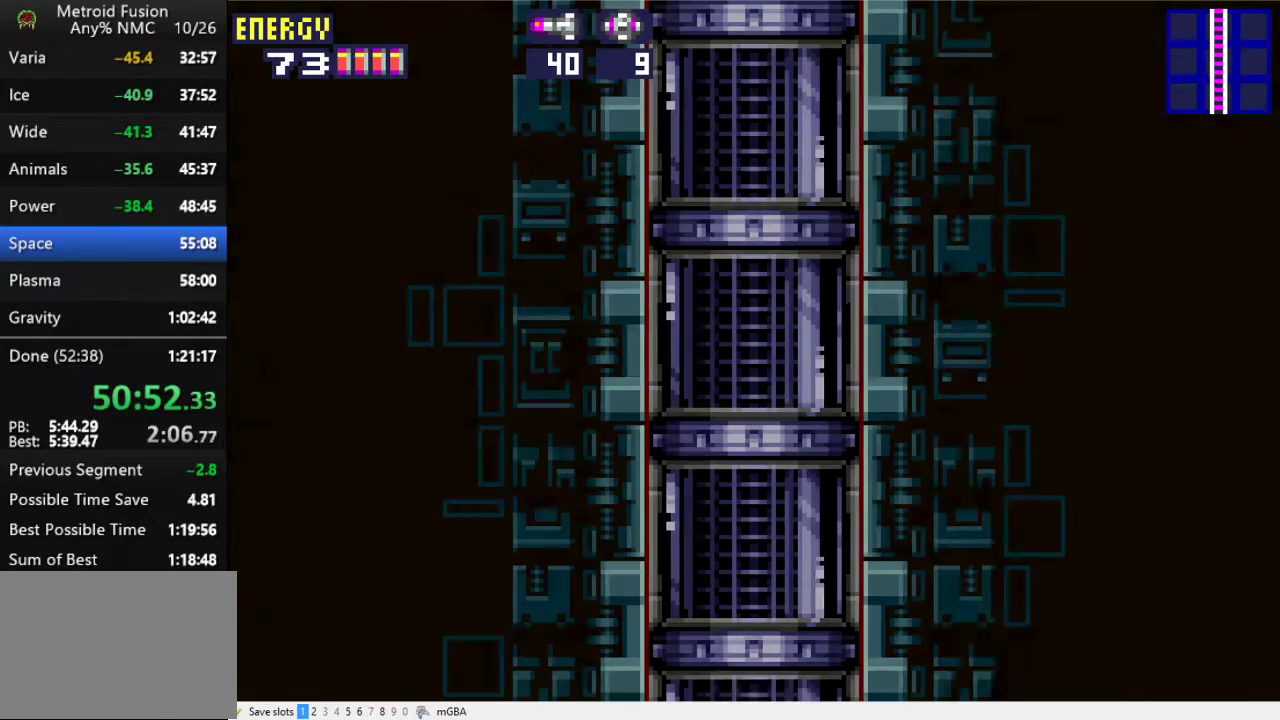
Gameplay with a controller (Xbox layout); each line is a JSON object with the inputs held at the frame after it. "events" lists button and stick changes between this image and that frame as [ms after this image, input, new state], when the widget could be followed in between. Not read: L2 L3 R2 R3 left_stick right_stick.
{"buttons": ["DPAD_RIGHT"], "events": []}
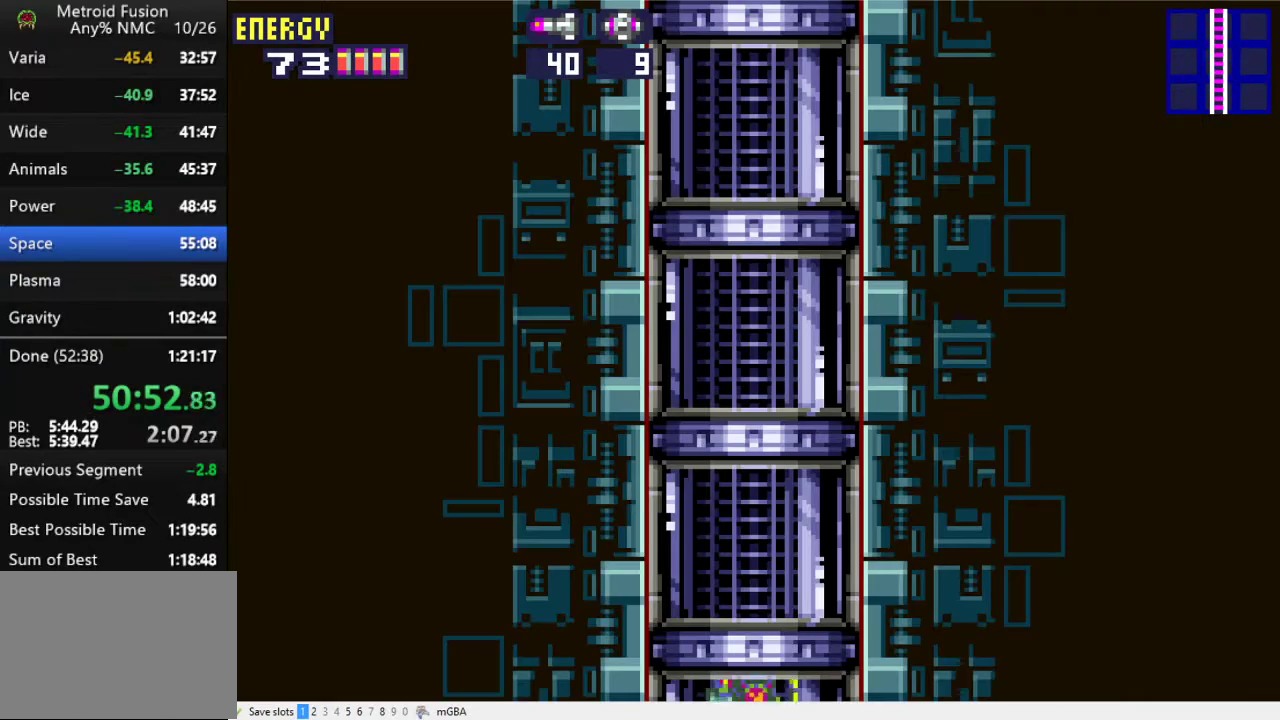
{"buttons": ["DPAD_RIGHT"], "events": []}
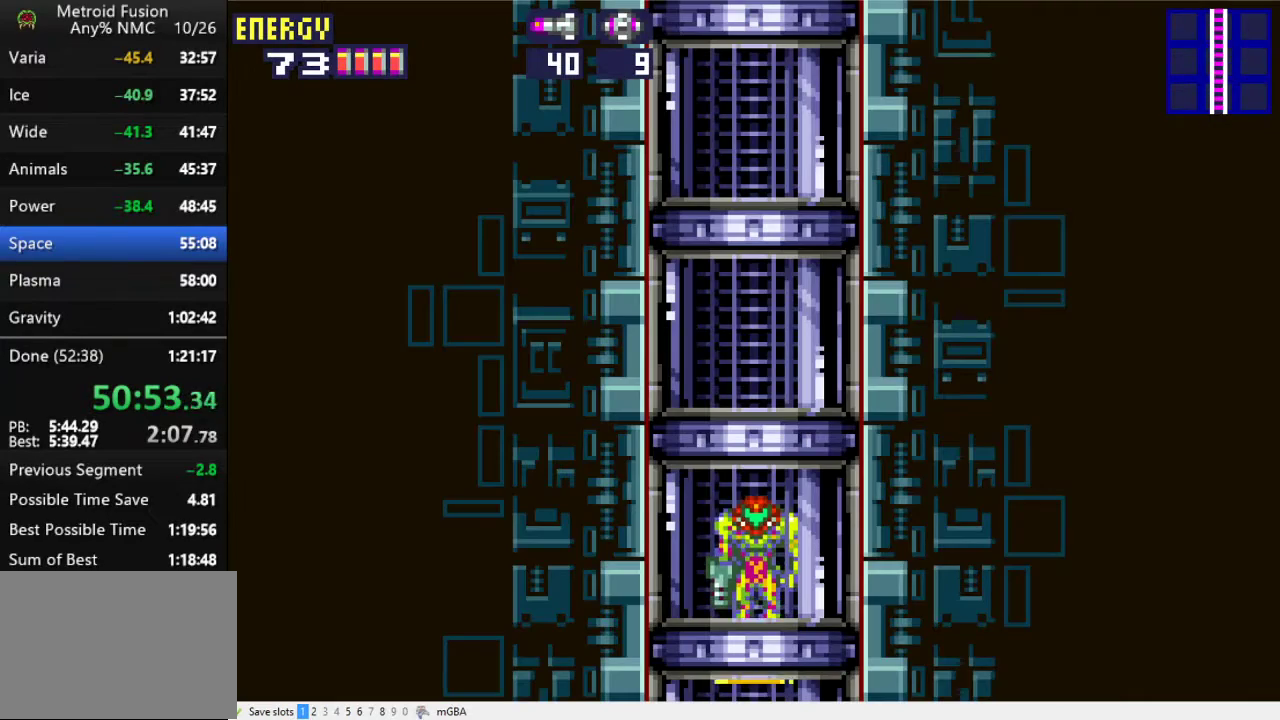
{"buttons": ["DPAD_RIGHT"], "events": []}
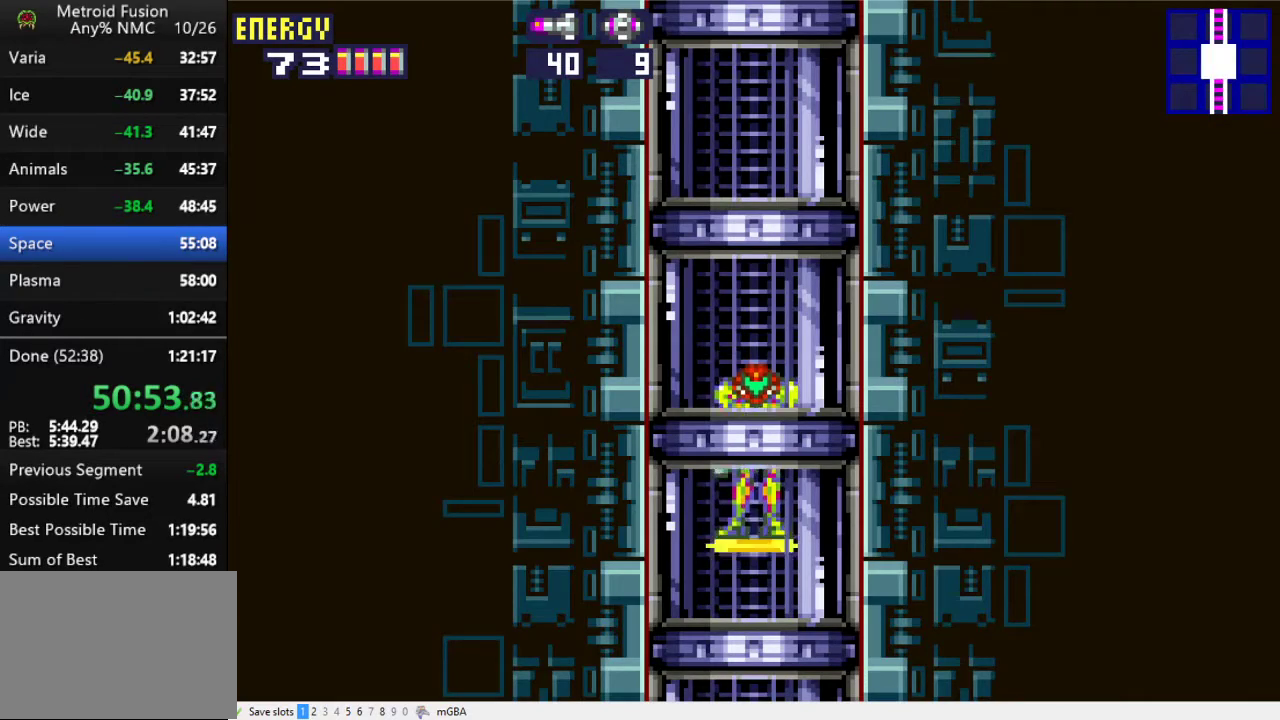
{"buttons": ["DPAD_RIGHT"], "events": []}
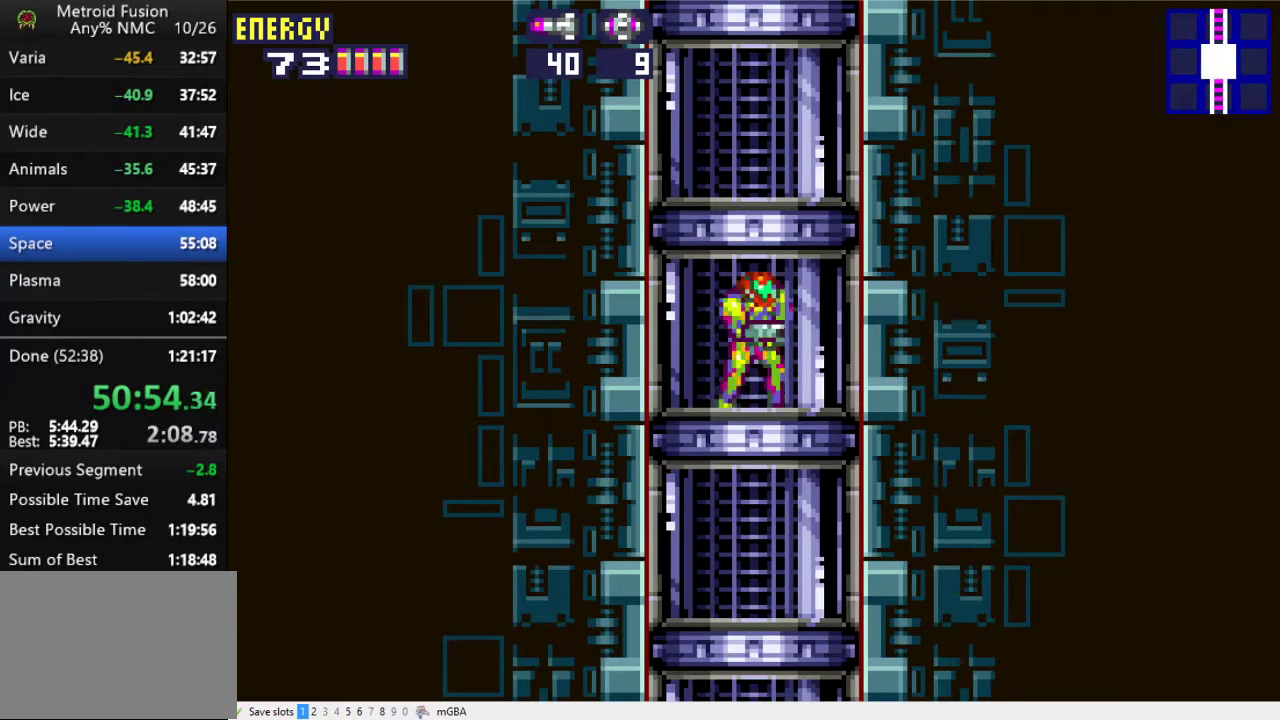
{"buttons": ["DPAD_RIGHT"], "events": []}
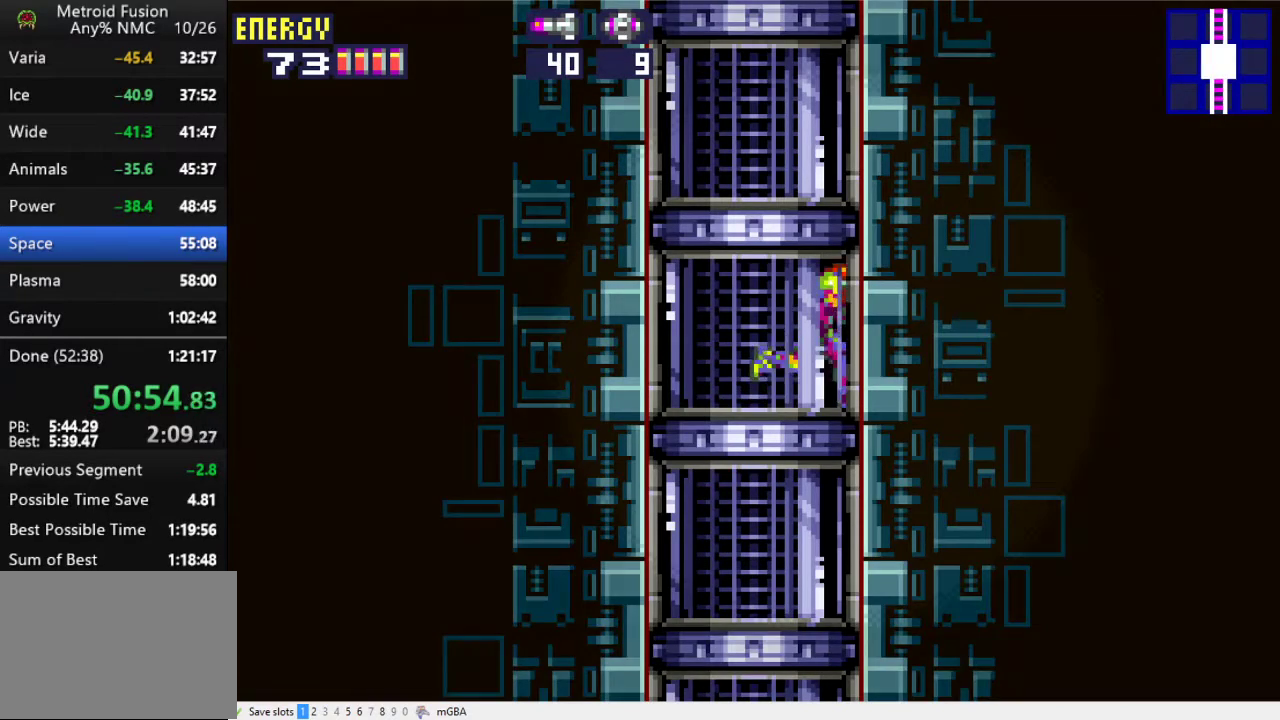
{"buttons": ["DPAD_RIGHT"], "events": [[100, "X", "down"], [167, "X", "up"], [400, "X", "down"], [467, "X", "up"]]}
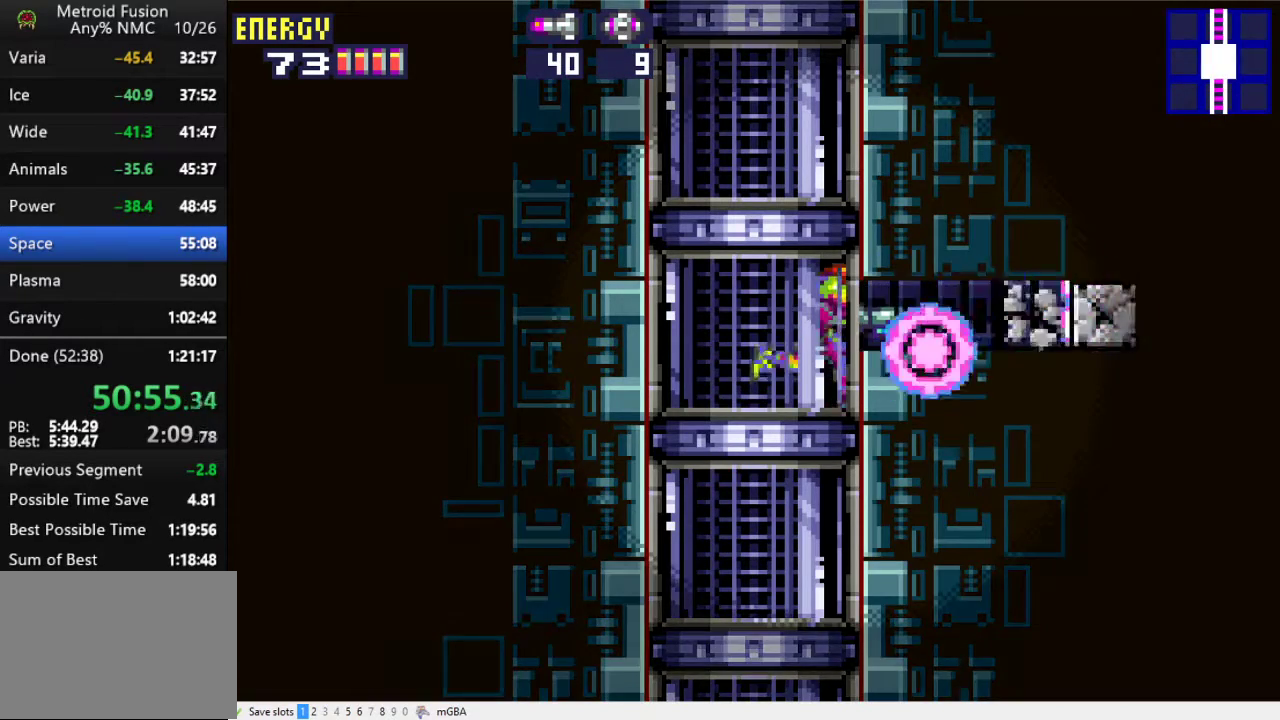
{"buttons": [], "events": [[33, "X", "down"], [100, "X", "up"], [167, "X", "down"], [233, "X", "up"], [267, "DPAD_RIGHT", "up"], [300, "X", "down"], [333, "A", "down"], [367, "X", "up"], [433, "DPAD_DOWN", "down"], [467, "A", "up"], [500, "DPAD_DOWN", "up"]]}
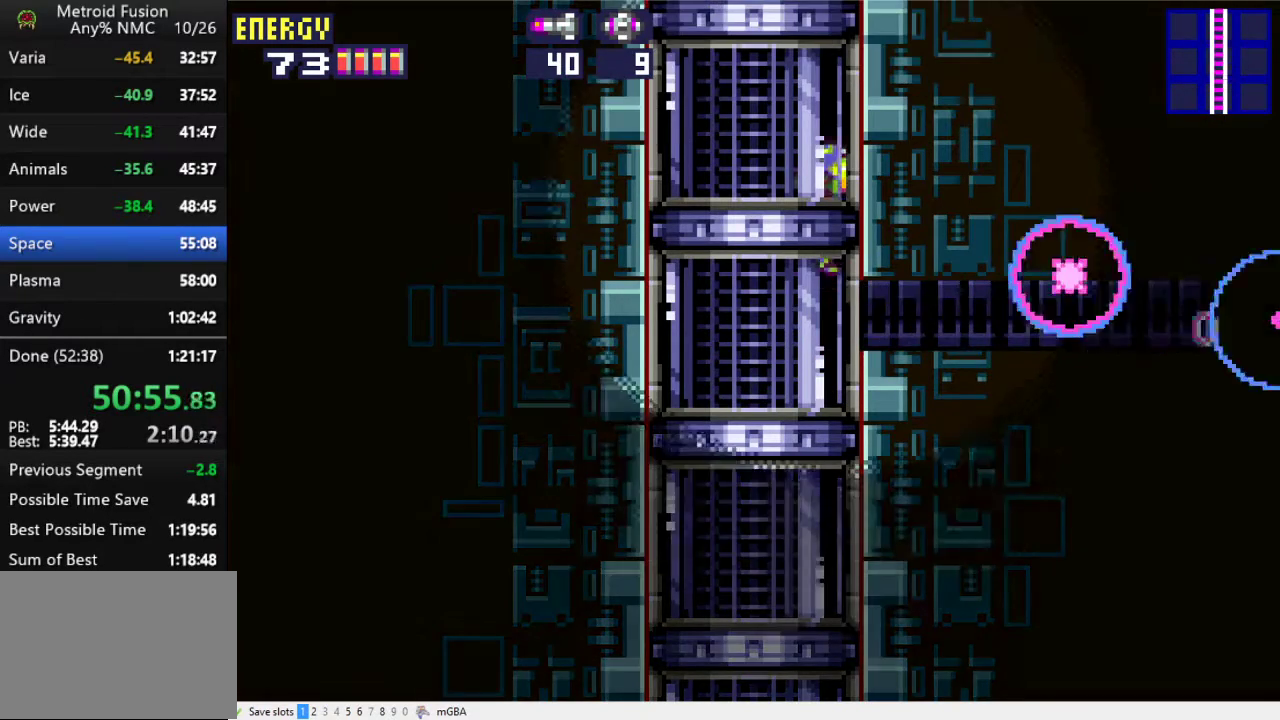
{"buttons": ["R1", "DPAD_RIGHT"], "events": [[67, "DPAD_DOWN", "down"], [133, "DPAD_RIGHT", "down"], [167, "DPAD_DOWN", "up"], [300, "R1", "down"]]}
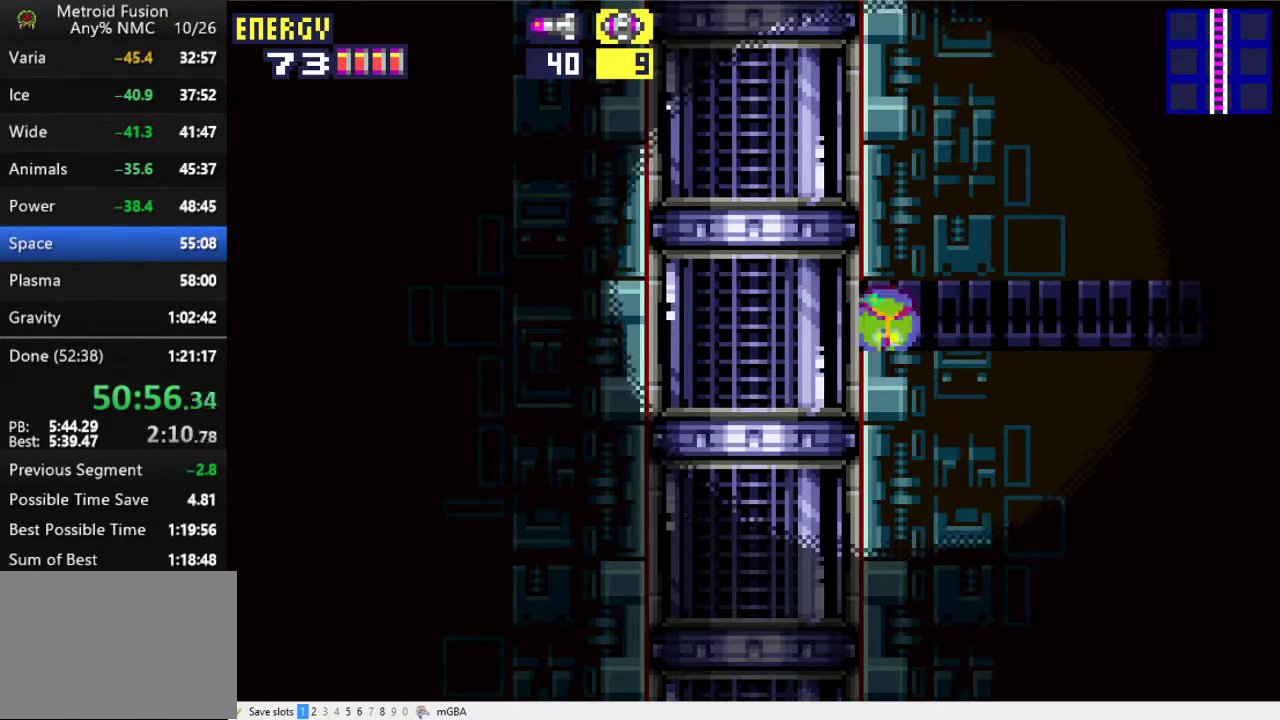
{"buttons": ["R1", "DPAD_RIGHT"], "events": []}
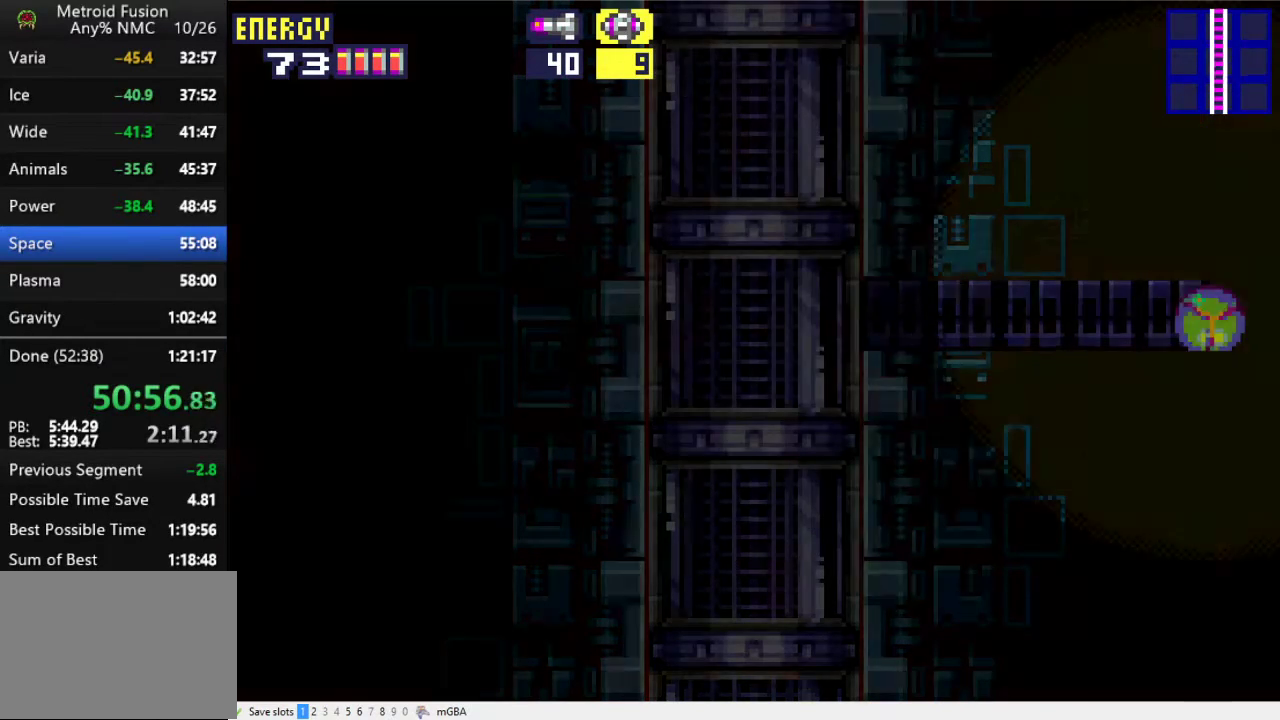
{"buttons": ["X", "R1", "DPAD_RIGHT"], "events": [[467, "X", "down"]]}
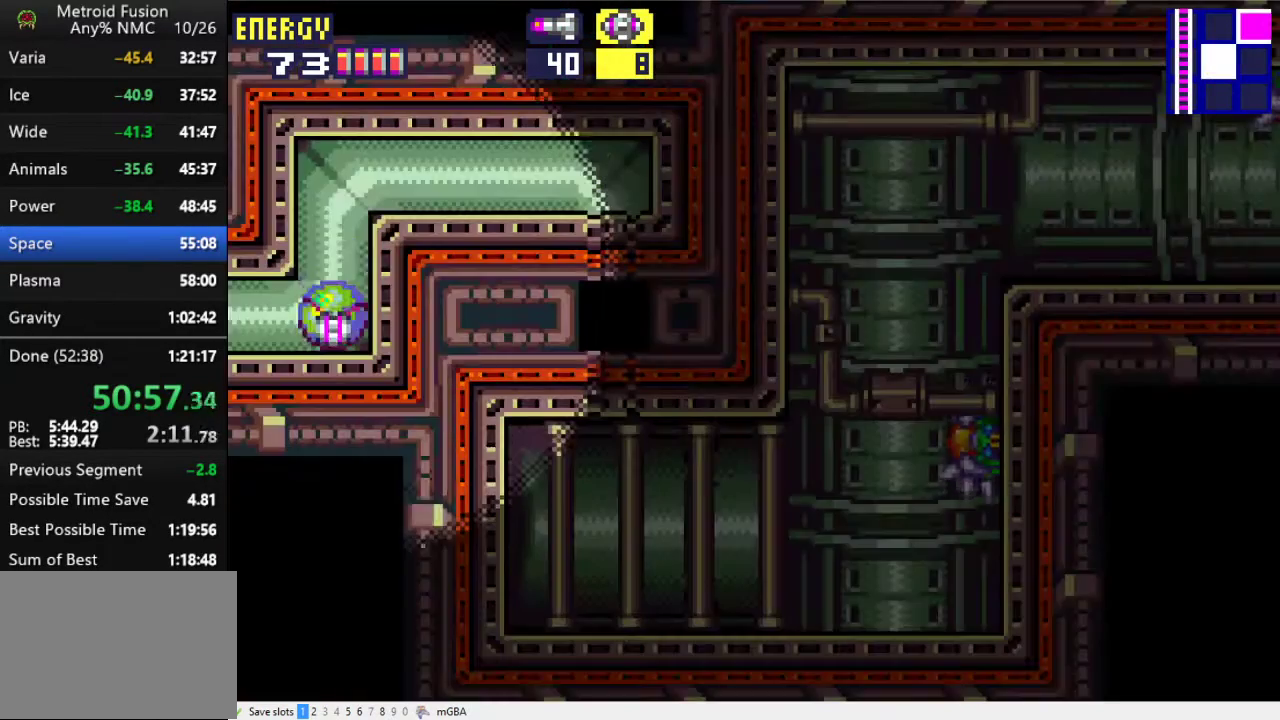
{"buttons": ["X", "DPAD_RIGHT"], "events": [[67, "R1", "up"], [133, "A", "down"], [300, "A", "up"]]}
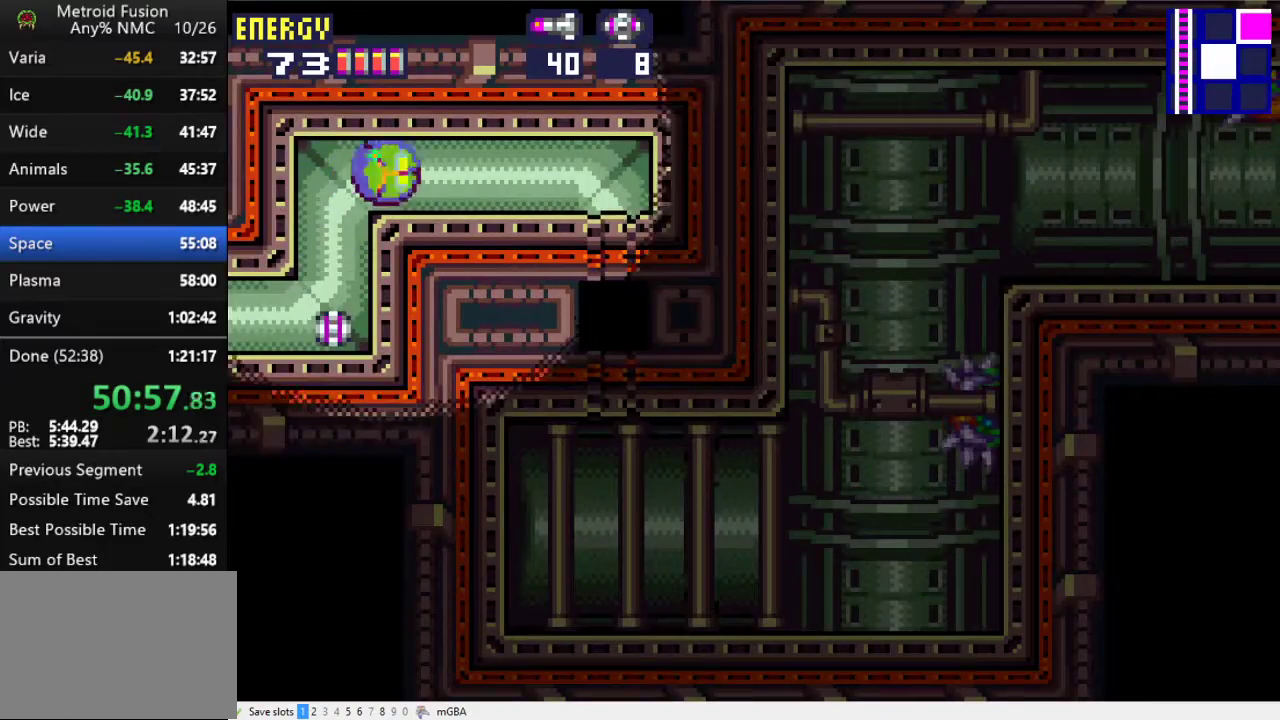
{"buttons": ["X"], "events": [[400, "DPAD_RIGHT", "up"]]}
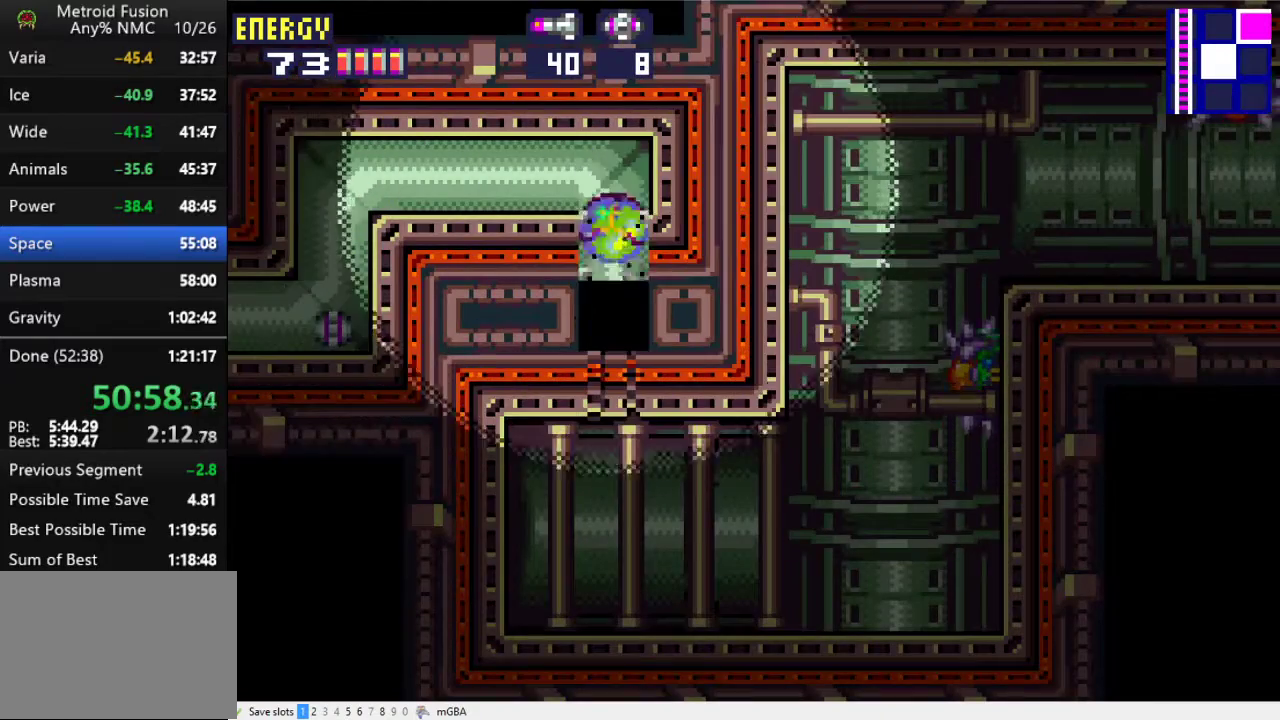
{"buttons": ["X", "DPAD_RIGHT"], "events": [[67, "DPAD_UP", "down"], [133, "DPAD_UP", "up"], [233, "DPAD_RIGHT", "down"]]}
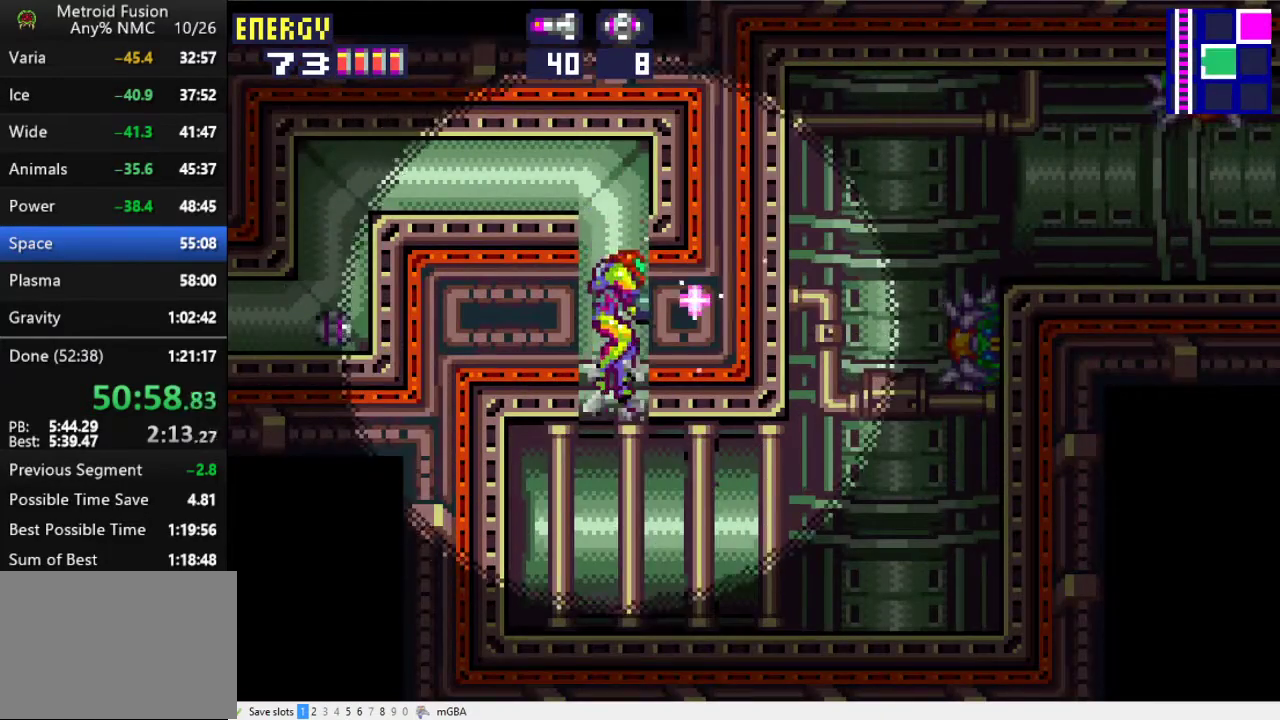
{"buttons": ["X", "DPAD_RIGHT"], "events": []}
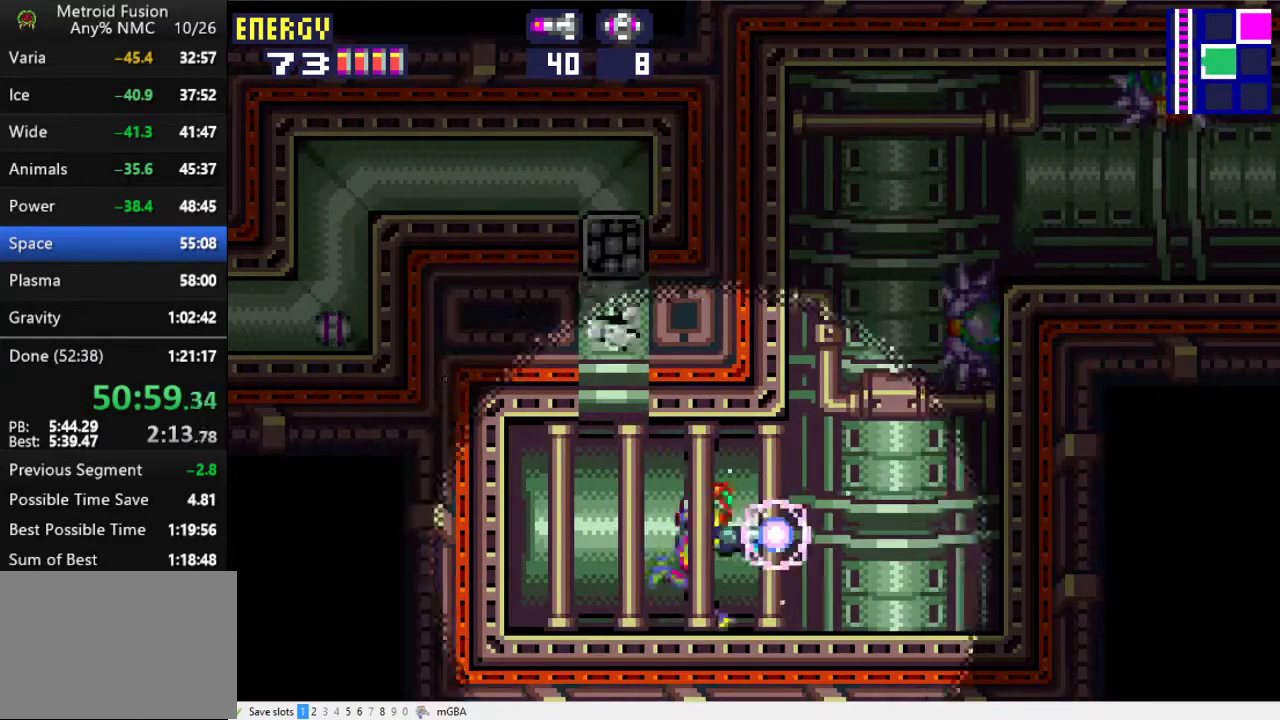
{"buttons": ["A", "X"], "events": [[233, "A", "down"], [367, "DPAD_RIGHT", "up"]]}
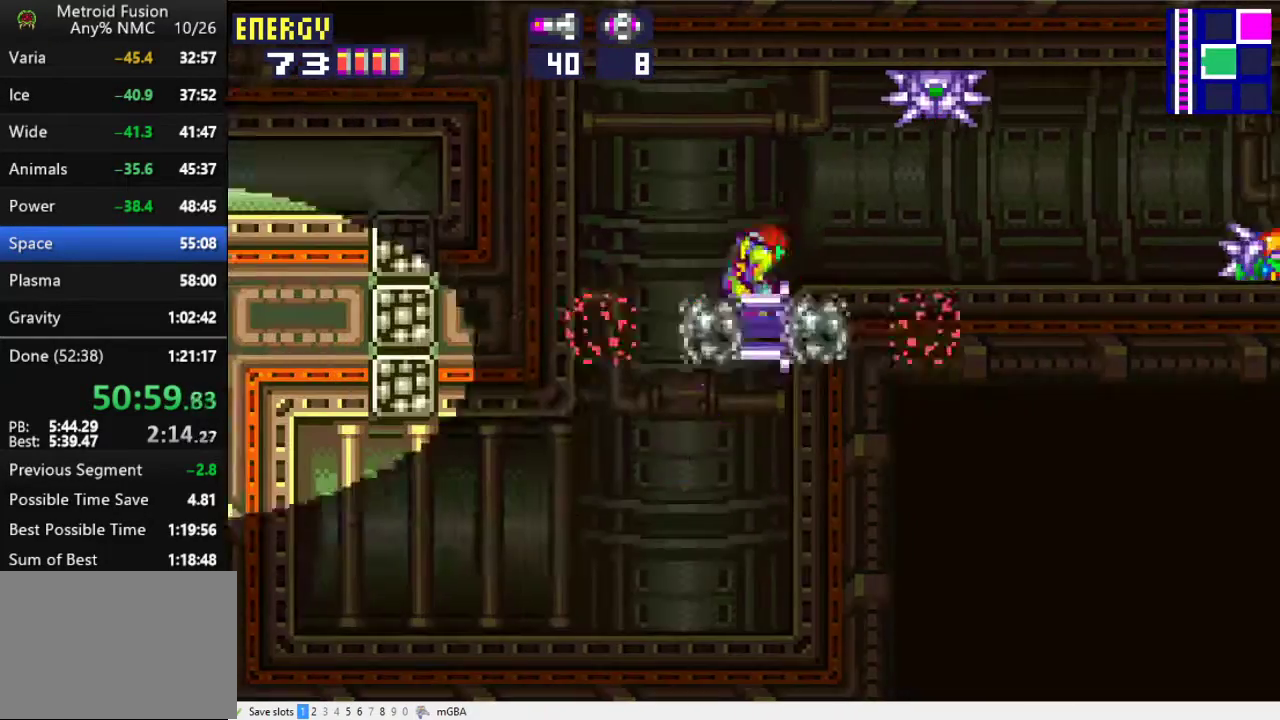
{"buttons": ["DPAD_RIGHT"], "events": [[167, "DPAD_DOWN", "down"], [200, "A", "up"], [233, "X", "up"], [400, "DPAD_DOWN", "up"], [400, "DPAD_RIGHT", "down"]]}
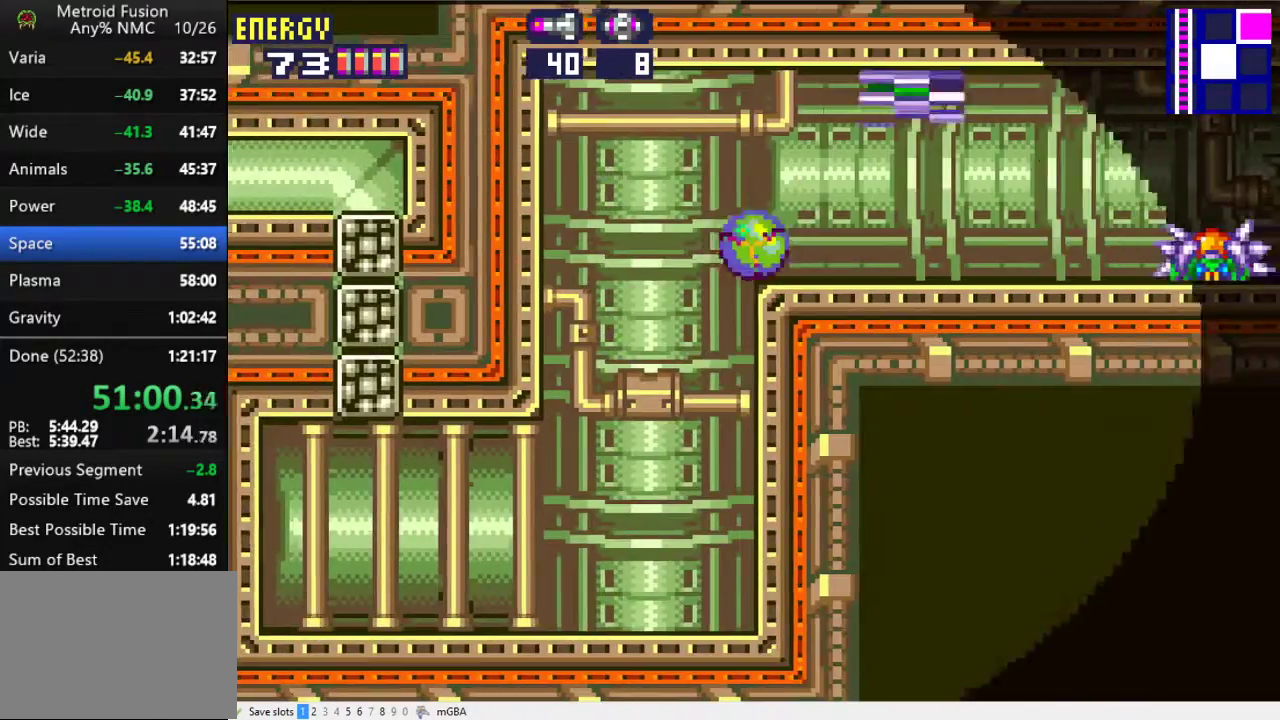
{"buttons": ["DPAD_RIGHT"], "events": []}
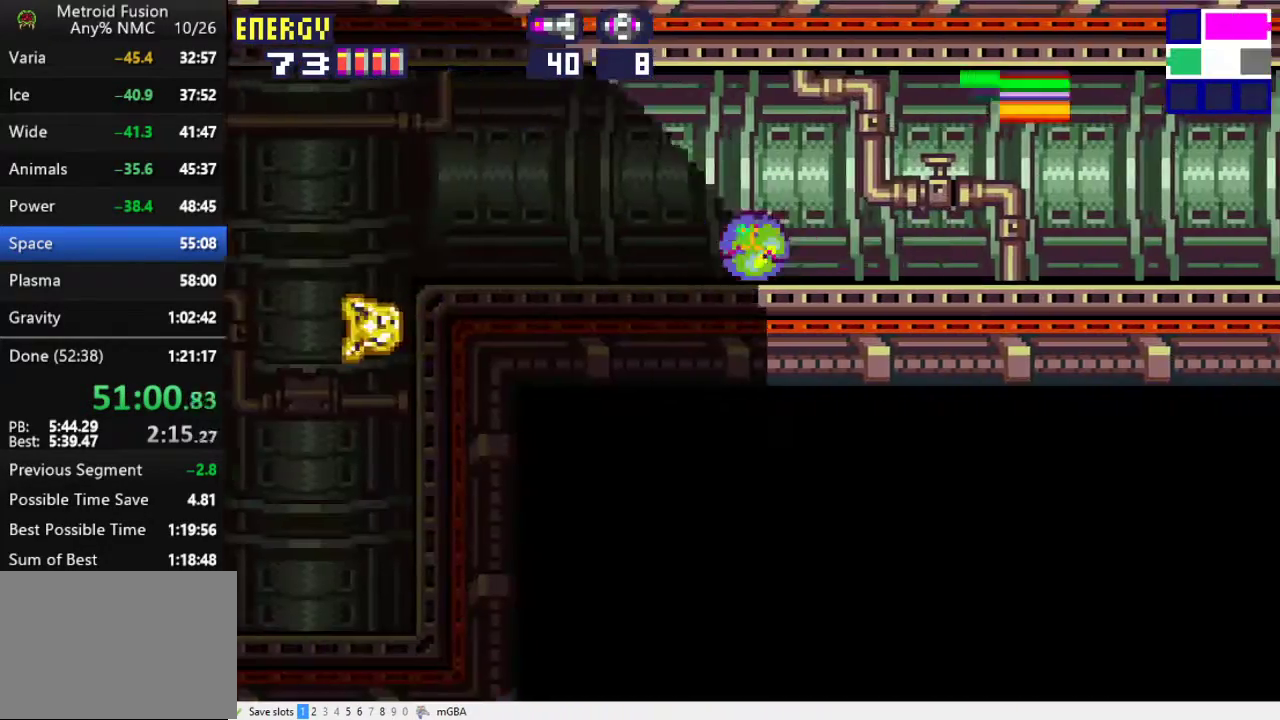
{"buttons": ["DPAD_RIGHT"], "events": []}
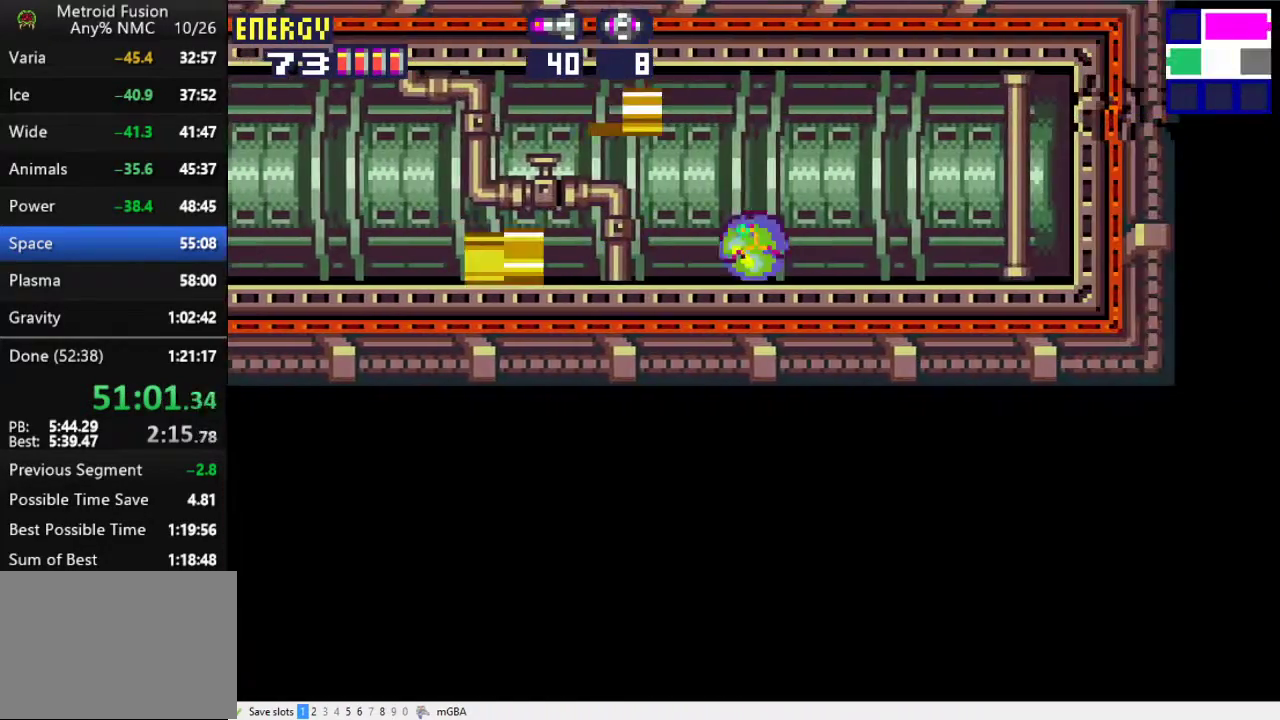
{"buttons": ["DPAD_RIGHT"], "events": [[300, "A", "down"], [467, "A", "up"]]}
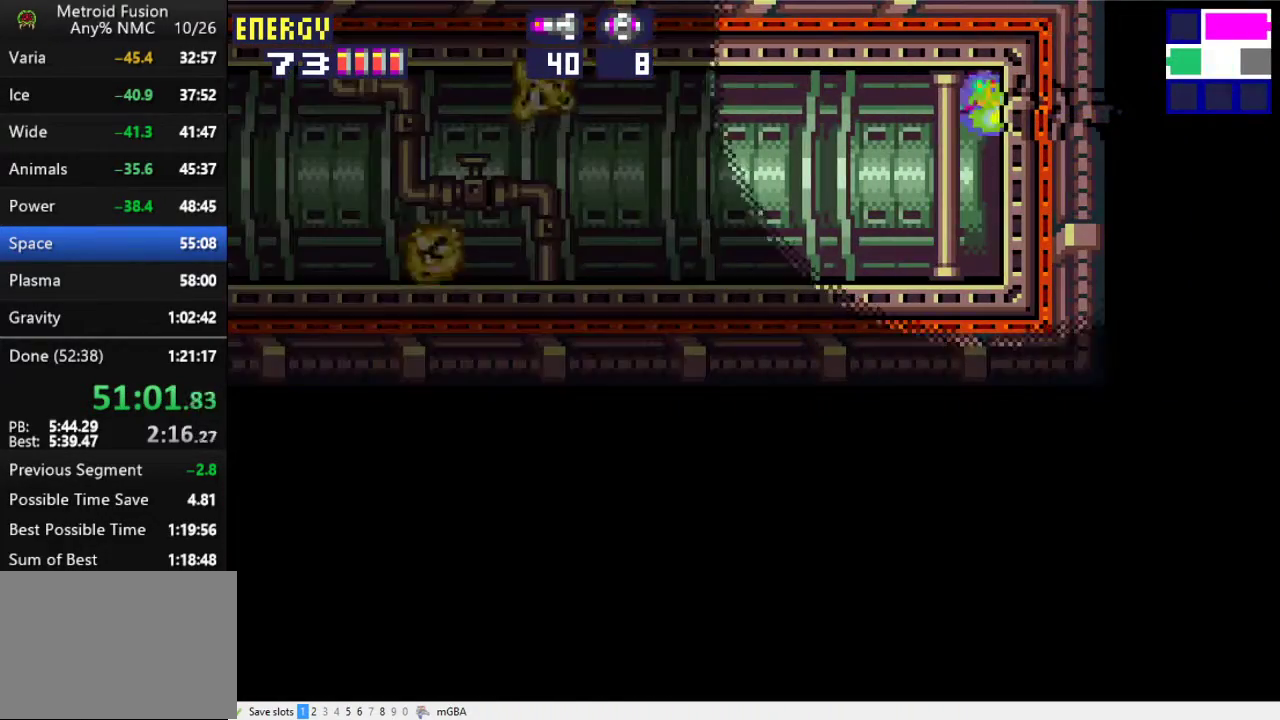
{"buttons": ["R1", "DPAD_RIGHT"], "events": [[67, "R1", "down"]]}
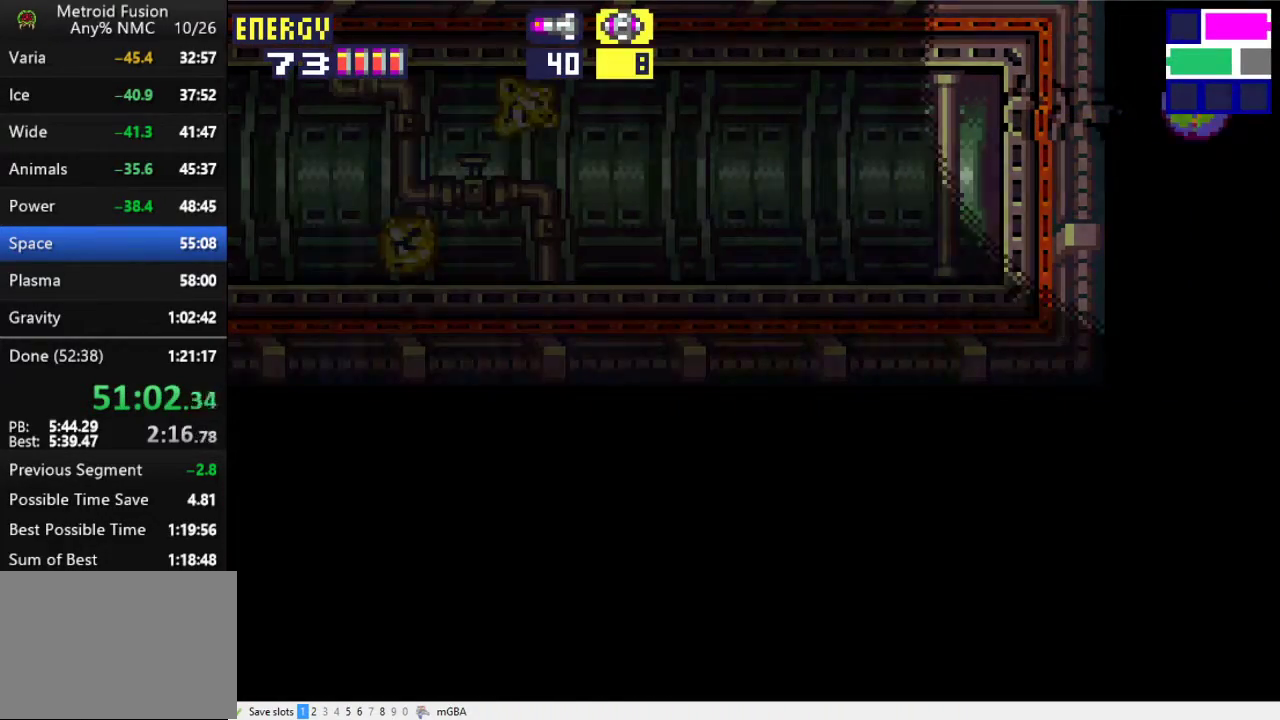
{"buttons": ["X", "R1", "DPAD_RIGHT"], "events": [[500, "X", "down"]]}
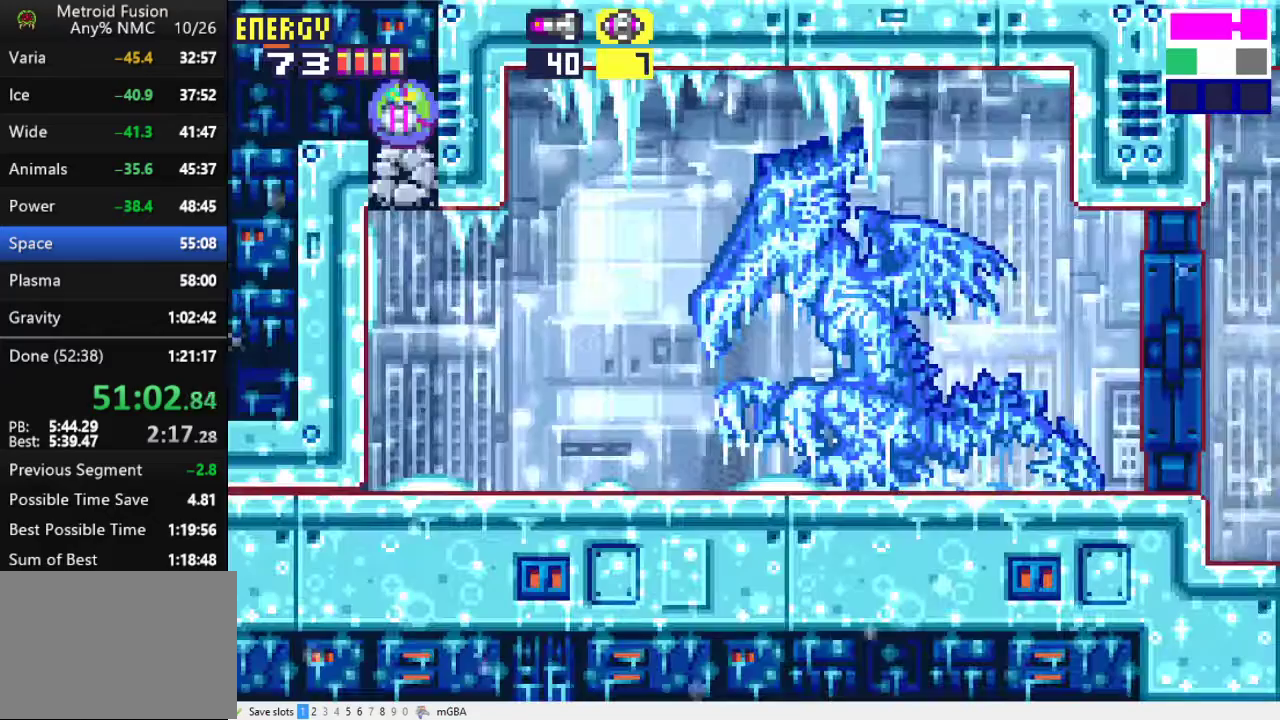
{"buttons": ["X", "DPAD_RIGHT"], "events": [[100, "R1", "up"]]}
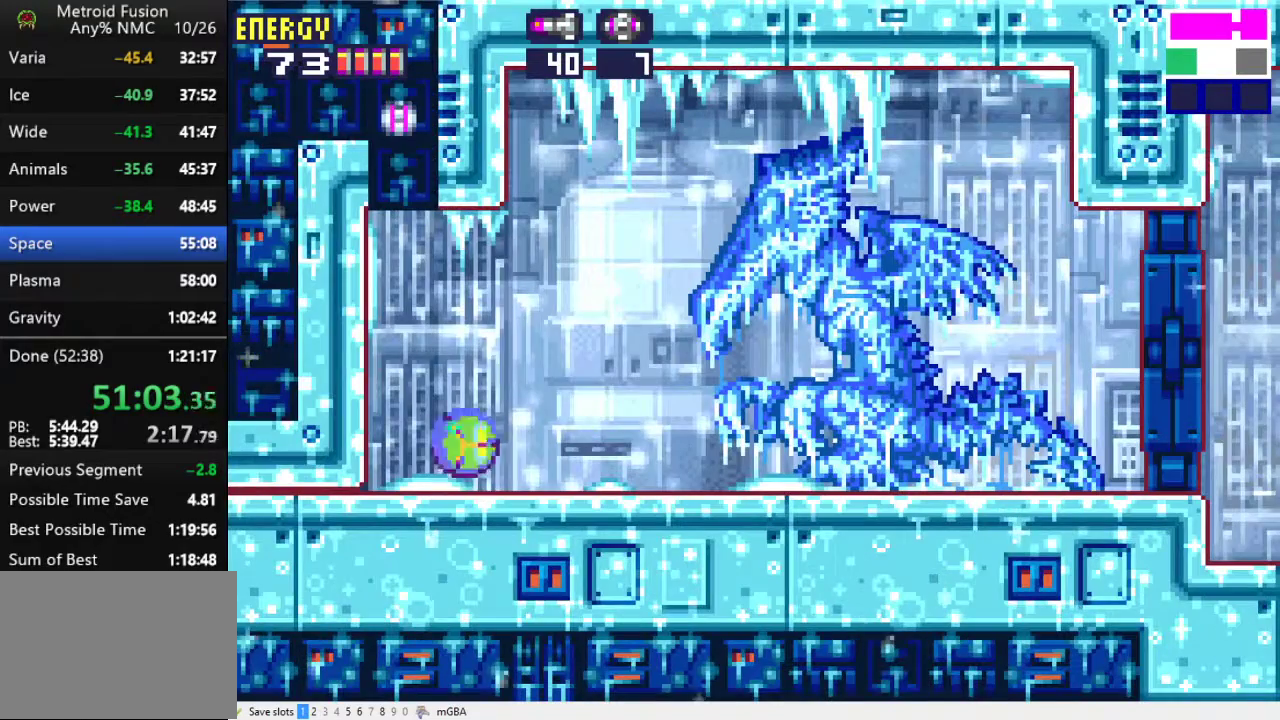
{"buttons": ["DPAD_RIGHT"], "events": [[33, "X", "up"]]}
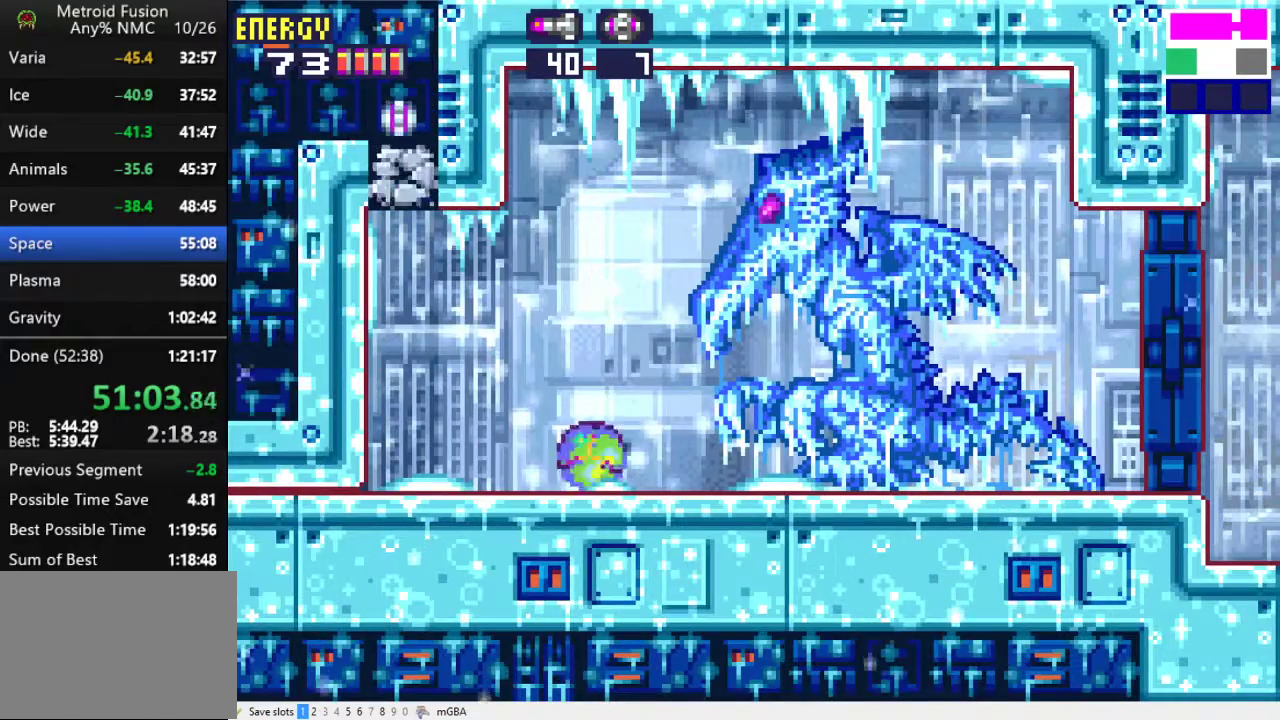
{"buttons": ["DPAD_RIGHT"], "events": [[67, "A", "down"], [400, "A", "up"]]}
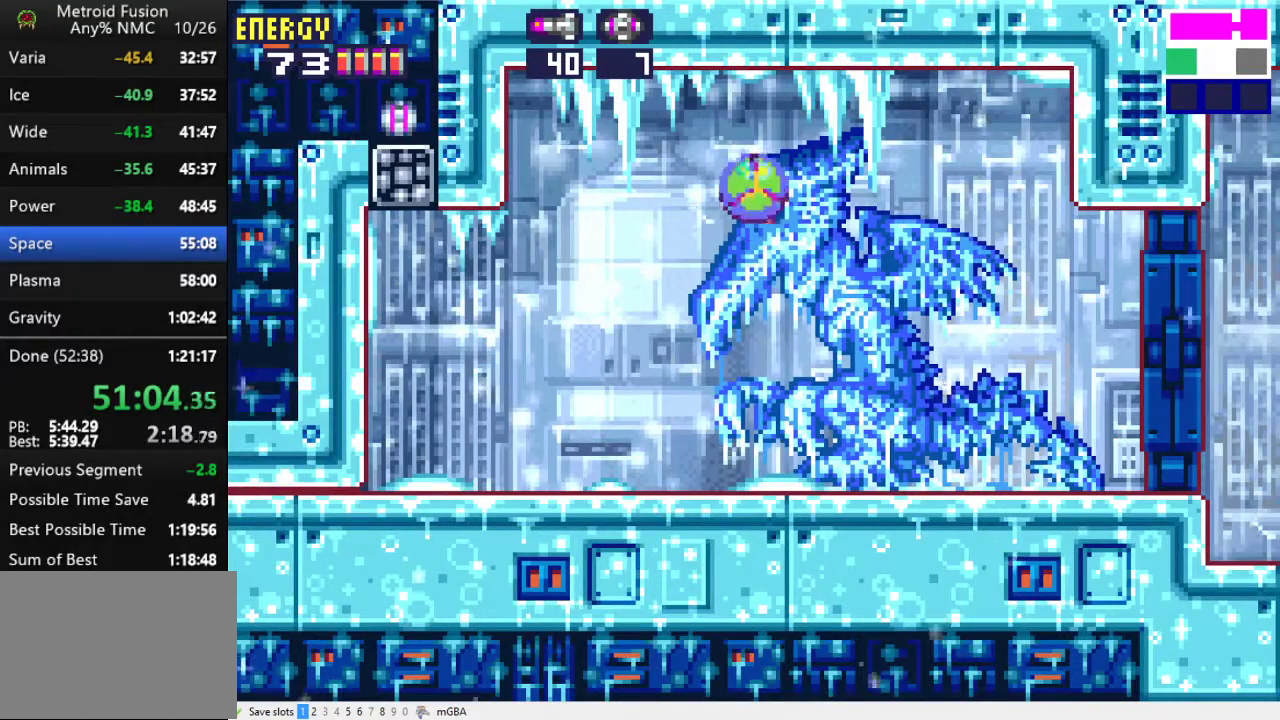
{"buttons": ["X", "DPAD_RIGHT"], "events": [[67, "X", "down"]]}
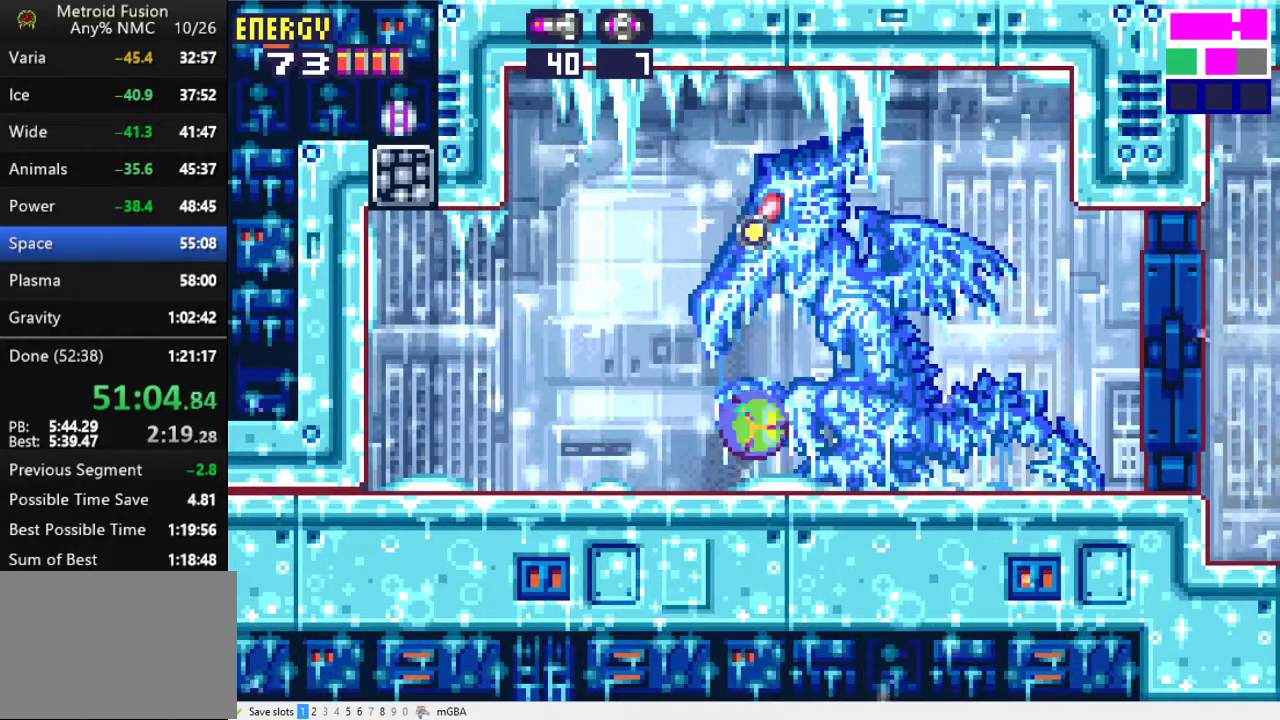
{"buttons": ["A", "DPAD_RIGHT"], "events": [[67, "X", "up"], [333, "A", "down"]]}
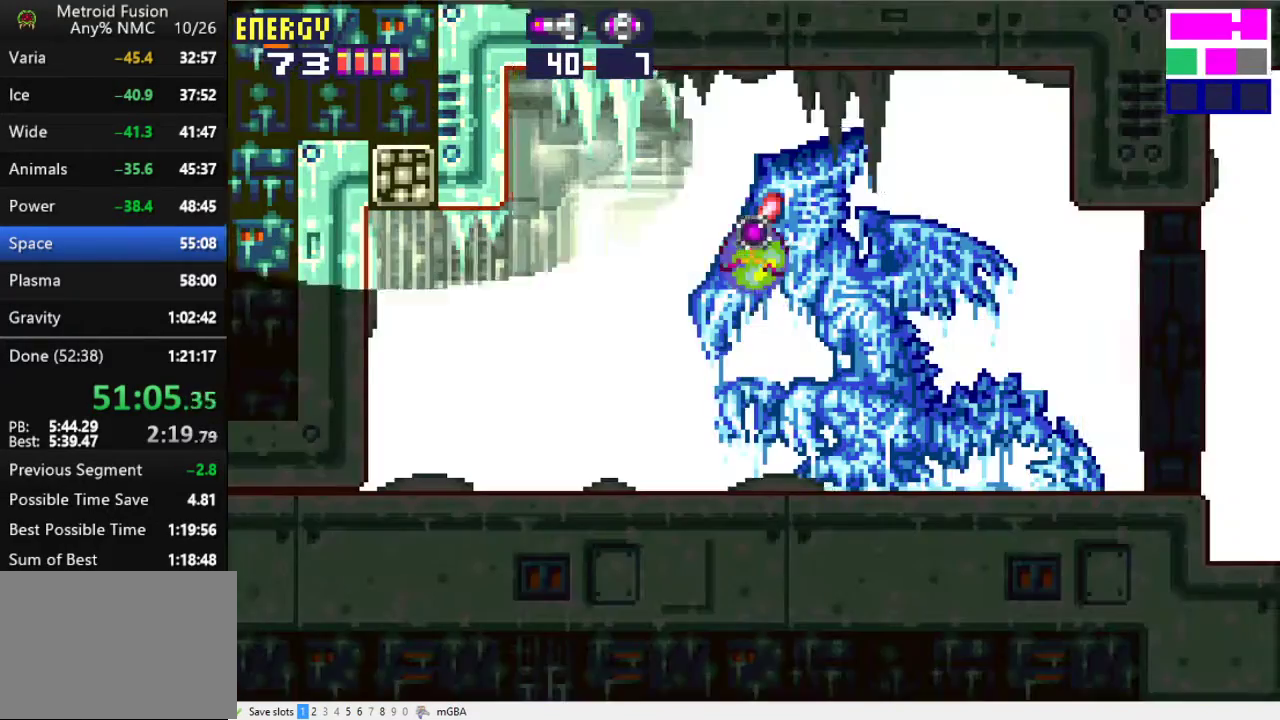
{"buttons": ["X", "DPAD_RIGHT"], "events": [[133, "X", "down"], [167, "A", "up"]]}
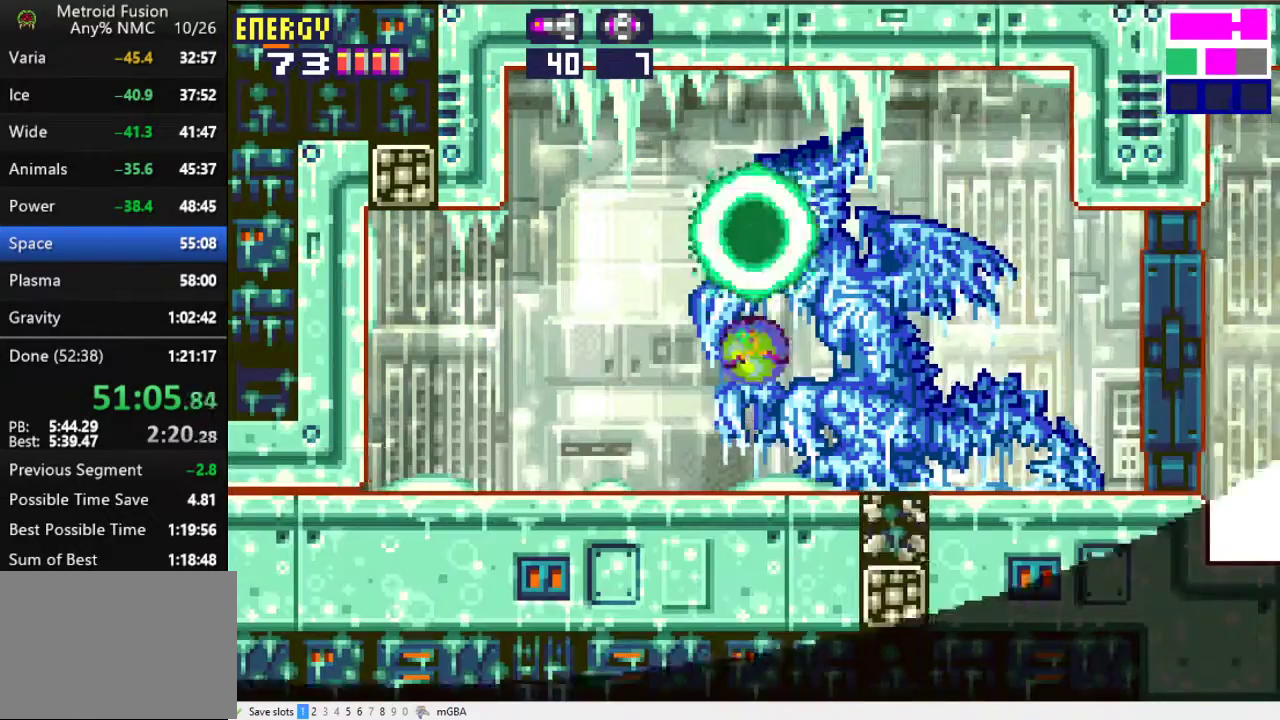
{"buttons": ["X", "DPAD_RIGHT"], "events": []}
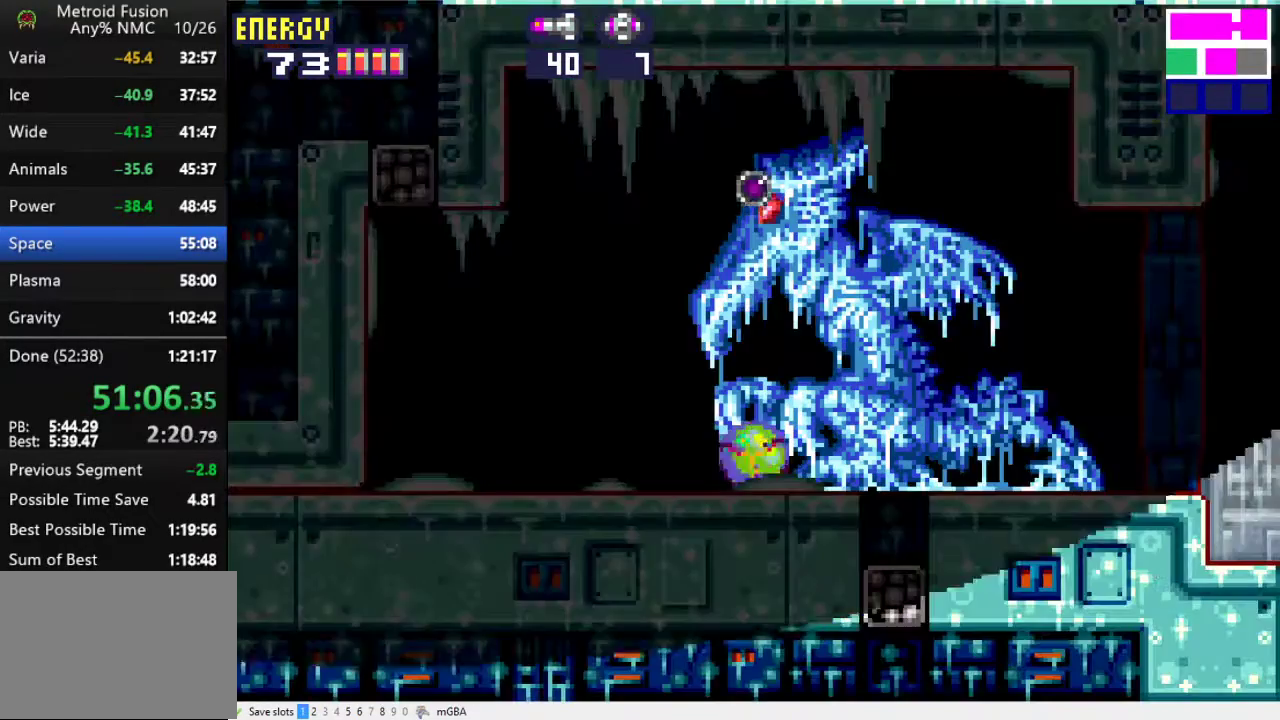
{"buttons": ["X", "DPAD_RIGHT"], "events": []}
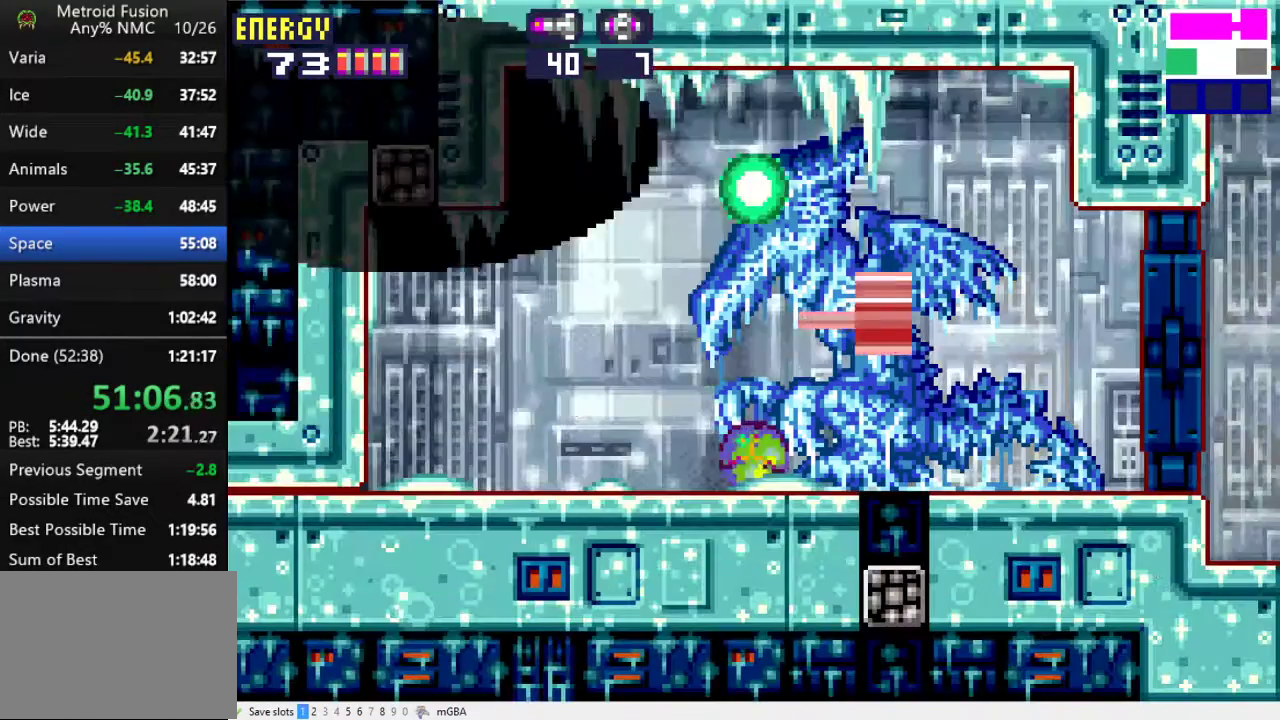
{"buttons": ["X", "DPAD_RIGHT"], "events": []}
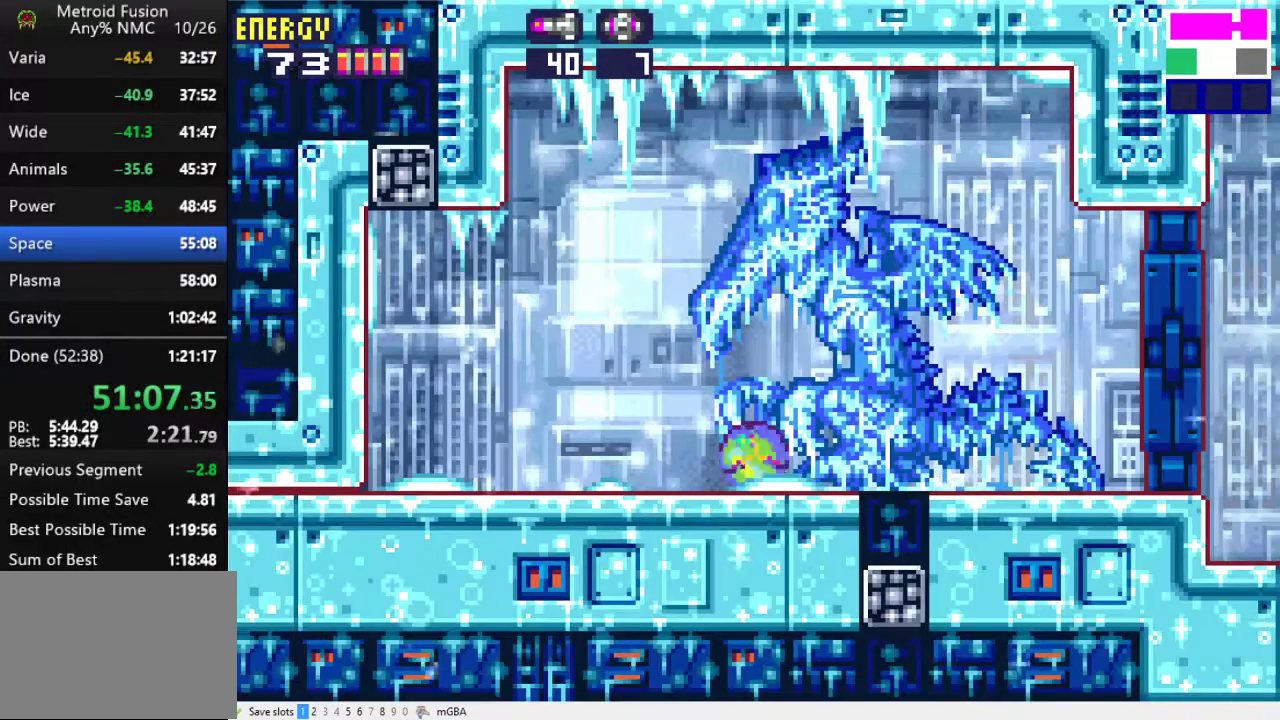
{"buttons": ["X", "DPAD_RIGHT"], "events": []}